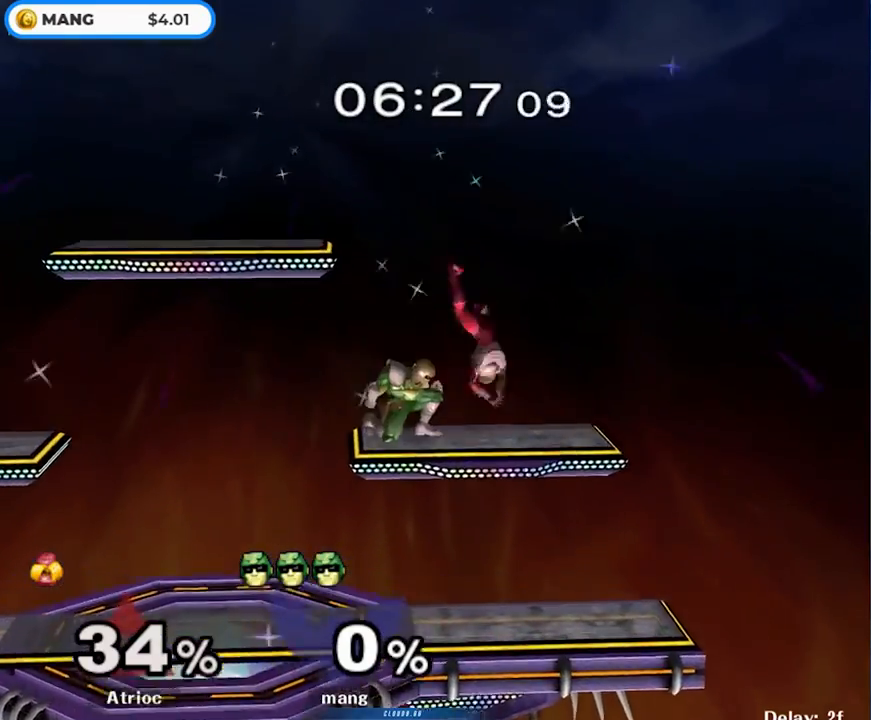
Gameplay with a controller (Nintendo layout); each line is a JSON object with the inputs held at the frame after it. "events" lists button and stick changes between this image and that frame as [ms after this image, input, new state], when the widget could be followed in between. Not read: L3 R3.
{"buttons": [], "left_stick": "down", "right_stick": "center", "events": [[33, "L1", "up"], [33, "left_stick", "down-left"], [50, "right_stick", "down-left"], [133, "left_stick", "down-right"], [150, "right_stick", "center"], [183, "left_stick", "left"], [450, "left_stick", "down"]]}
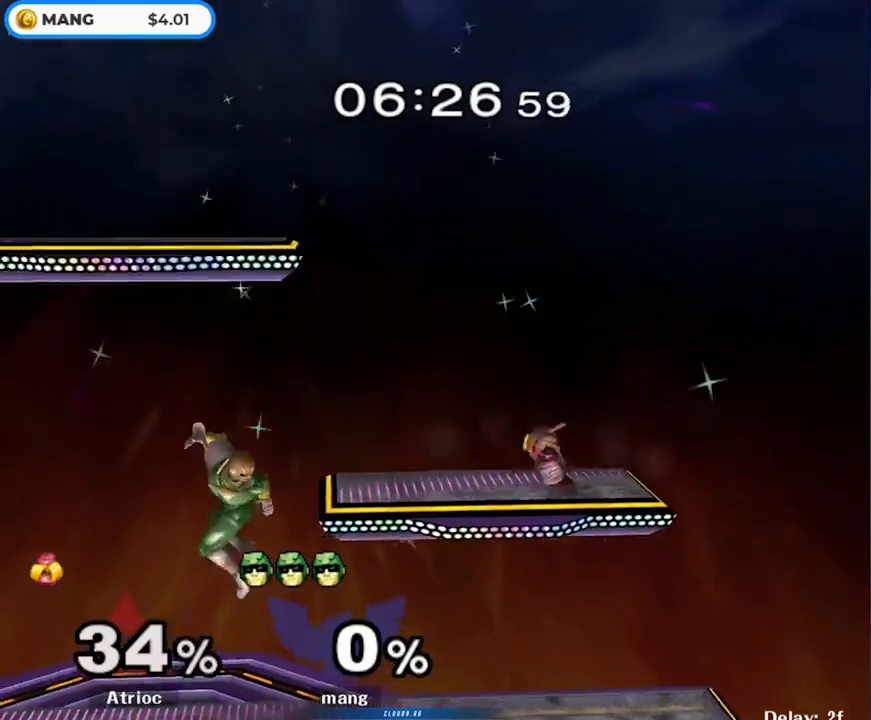
{"buttons": [], "left_stick": "left", "right_stick": "center", "events": [[83, "left_stick", "center"], [183, "left_stick", "right"], [217, "Y", "down"], [267, "Y", "up"], [300, "left_stick", "center"], [350, "right_stick", "up"], [383, "left_stick", "left"], [400, "right_stick", "center"]]}
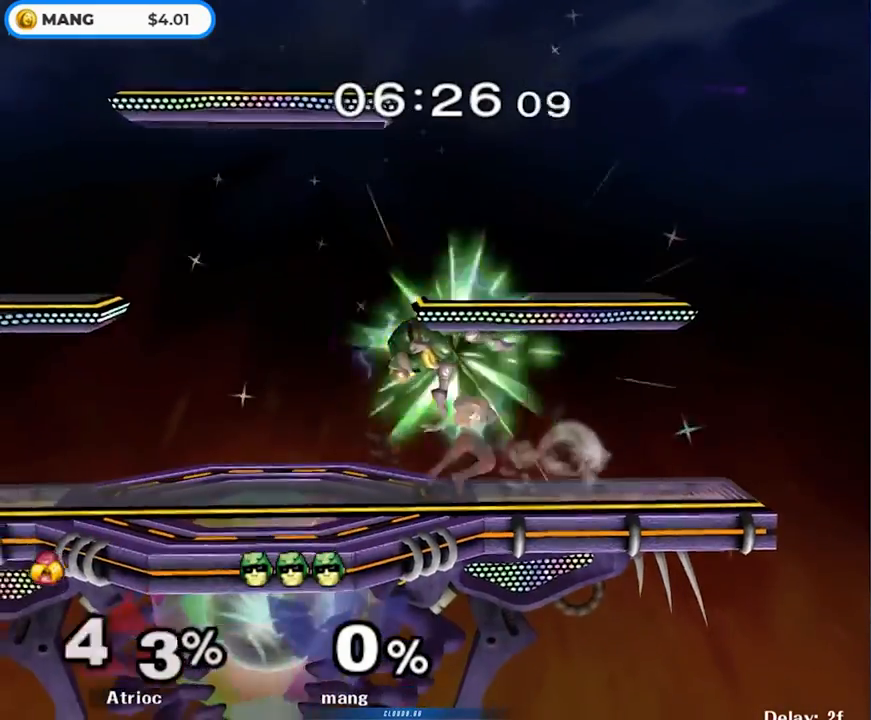
{"buttons": [], "left_stick": "right", "right_stick": "center", "events": [[150, "L1", "down"], [167, "left_stick", "down"], [267, "L1", "up"], [300, "left_stick", "center"], [417, "Y", "down"], [467, "Y", "up"], [500, "left_stick", "right"]]}
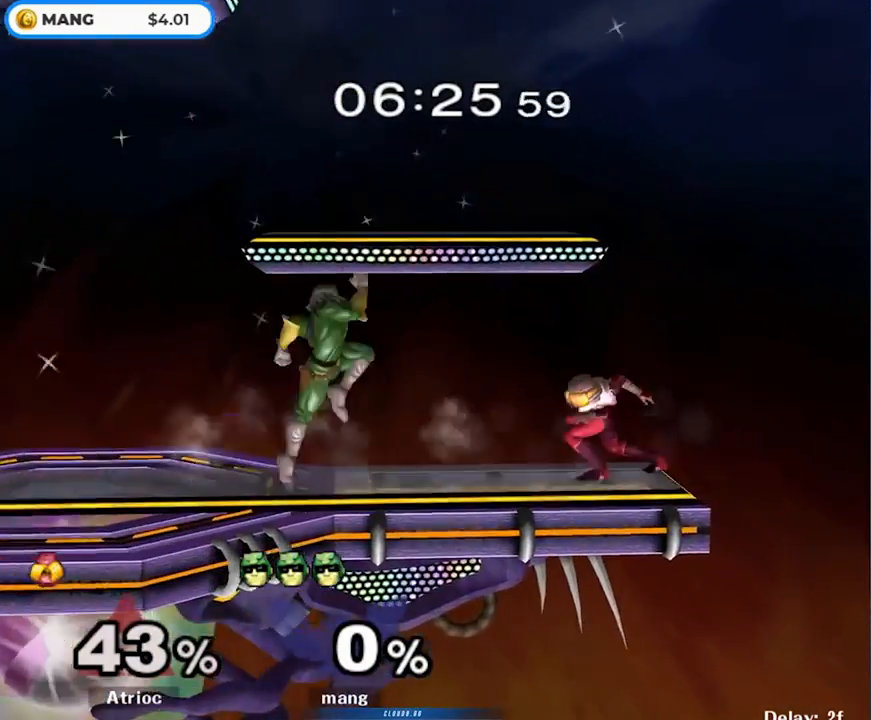
{"buttons": ["A", "L1"], "left_stick": "down", "right_stick": "center", "events": [[50, "A", "down"], [183, "A", "up"], [233, "A", "down"], [483, "L1", "down"], [483, "left_stick", "down"]]}
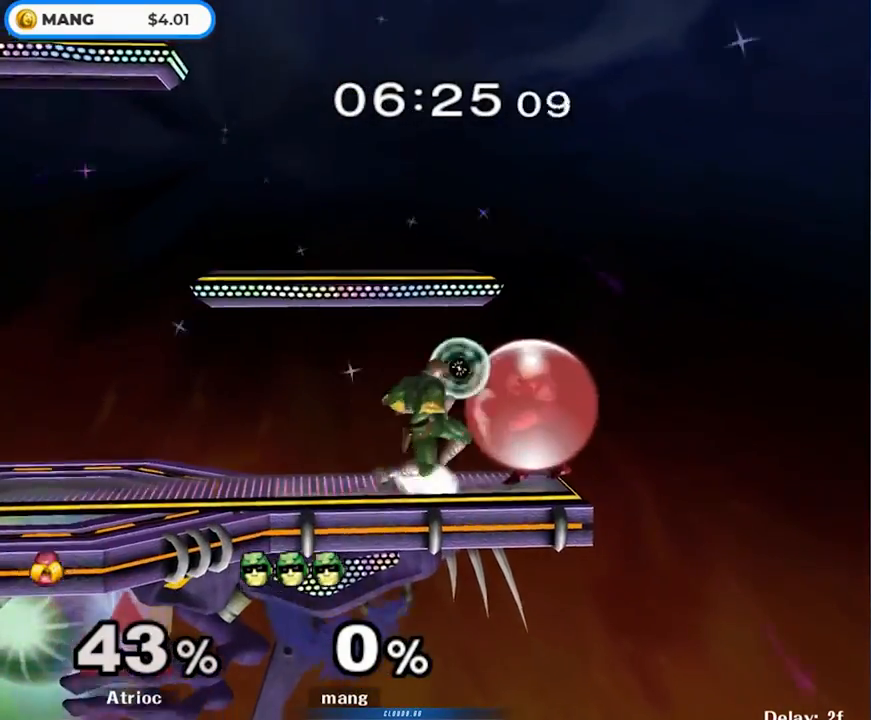
{"buttons": [], "left_stick": "center", "right_stick": "center", "events": [[83, "A", "up"], [100, "L1", "up"], [117, "left_stick", "center"], [183, "A", "down"], [283, "A", "up"], [367, "A", "down"], [450, "A", "up"]]}
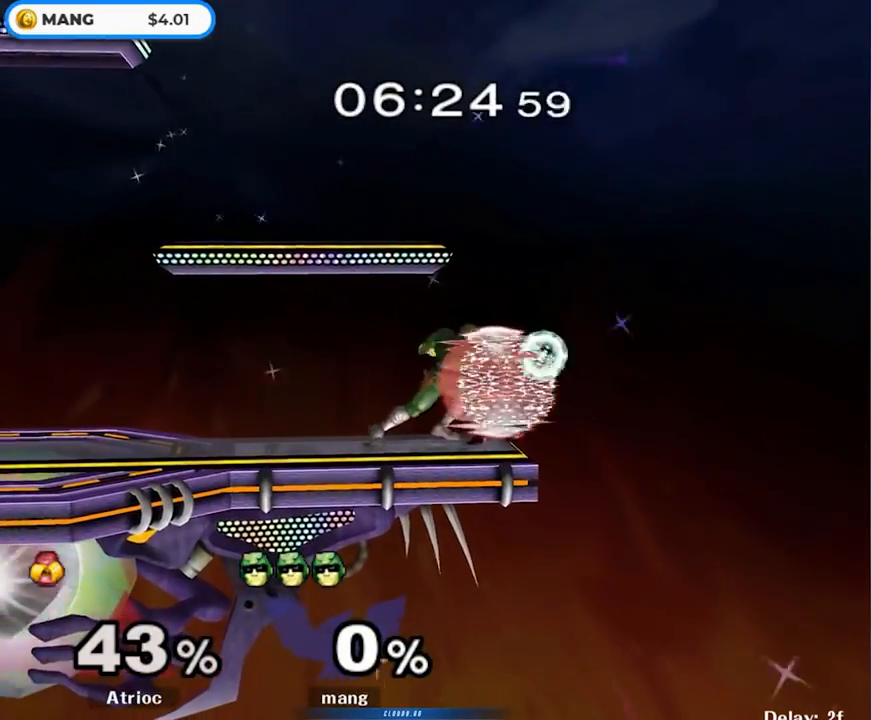
{"buttons": [], "left_stick": "left", "right_stick": "center", "events": [[267, "Y", "down"], [300, "Y", "up"], [433, "left_stick", "left"]]}
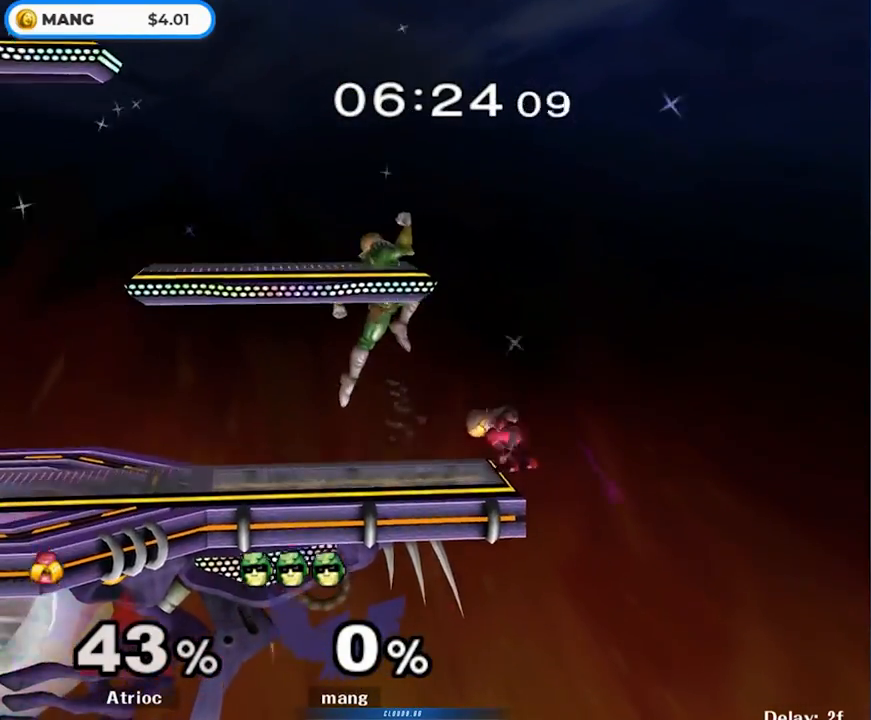
{"buttons": [], "left_stick": "left", "right_stick": "center", "events": [[33, "left_stick", "center"], [150, "left_stick", "down"], [217, "L1", "down"], [300, "left_stick", "center"], [350, "L1", "up"], [467, "left_stick", "left"]]}
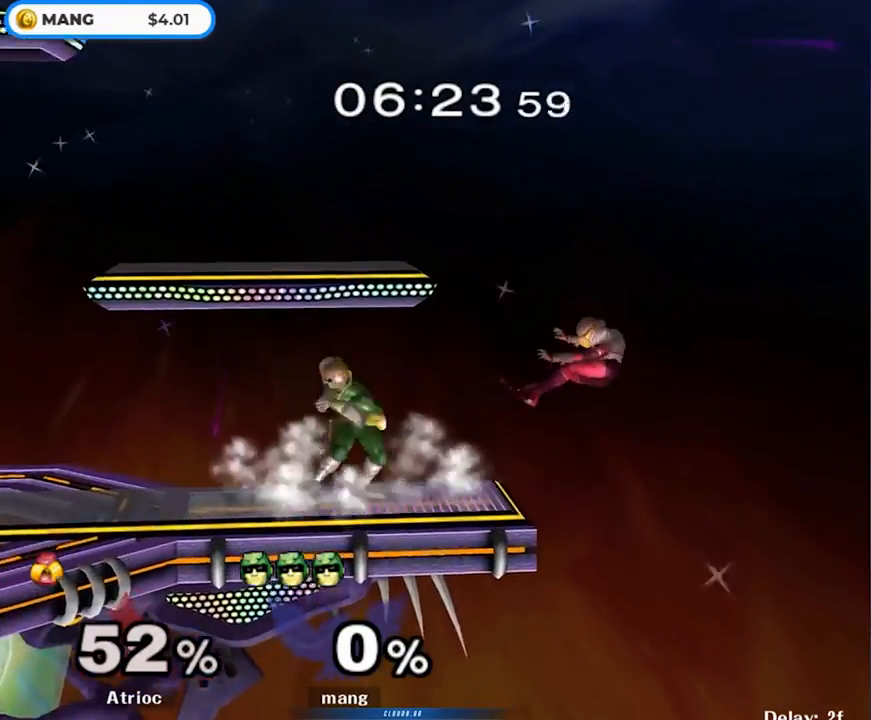
{"buttons": [], "left_stick": "left", "right_stick": "center", "events": [[67, "Y", "down"], [100, "Y", "up"], [117, "left_stick", "down-right"], [133, "L1", "down"], [267, "L1", "up"], [283, "left_stick", "center"], [500, "left_stick", "left"]]}
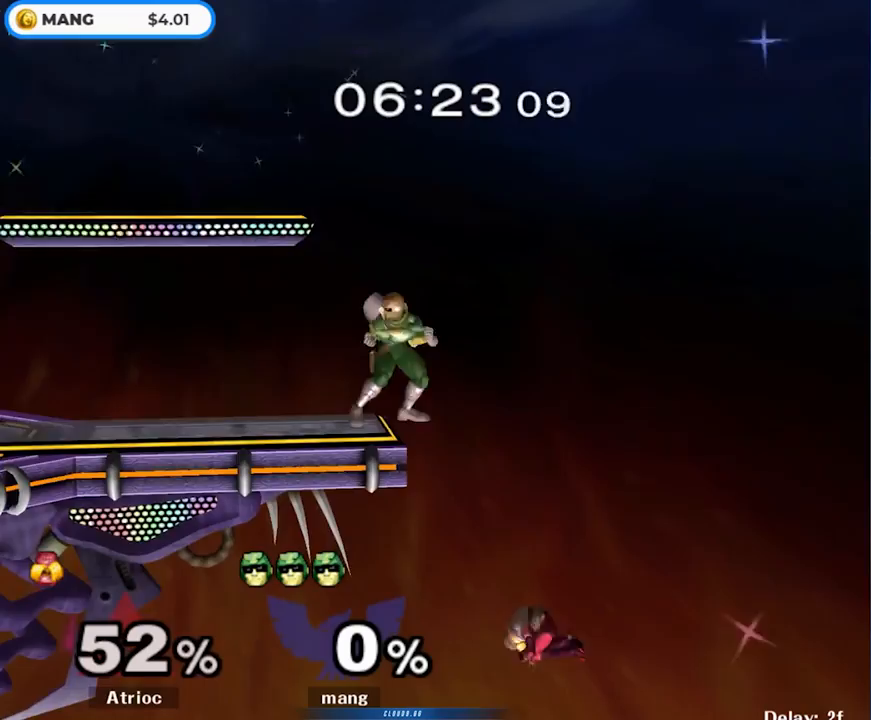
{"buttons": [], "left_stick": "down", "right_stick": "center", "events": [[100, "left_stick", "center"], [150, "Y", "down"], [167, "Y", "up"], [367, "left_stick", "up-left"], [483, "left_stick", "down"]]}
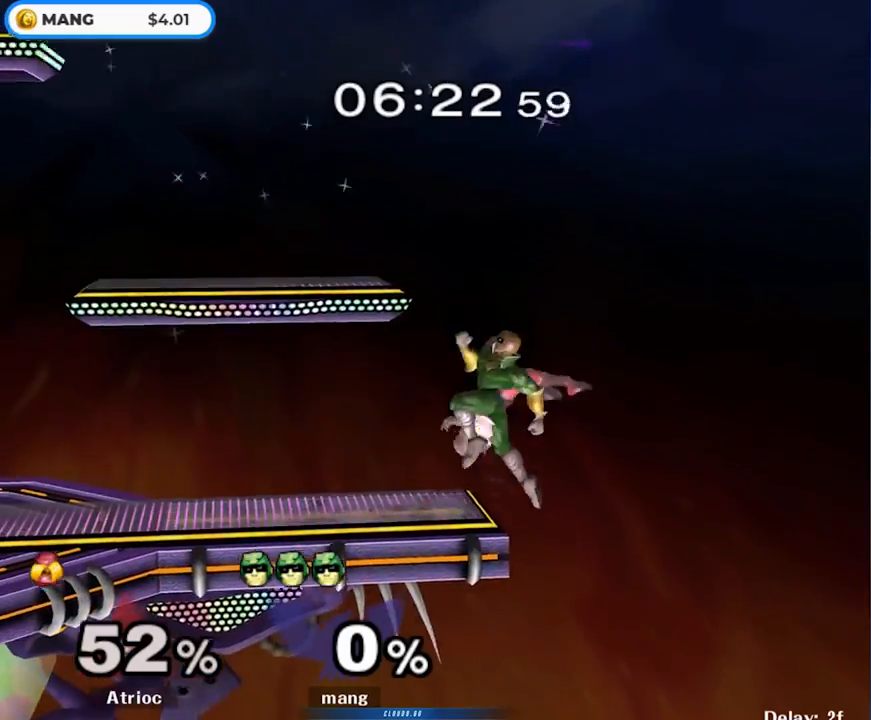
{"buttons": [], "left_stick": "down", "right_stick": "center", "events": [[33, "Y", "down"], [167, "left_stick", "down-left"], [217, "Y", "up"], [317, "left_stick", "up-left"], [450, "left_stick", "down"]]}
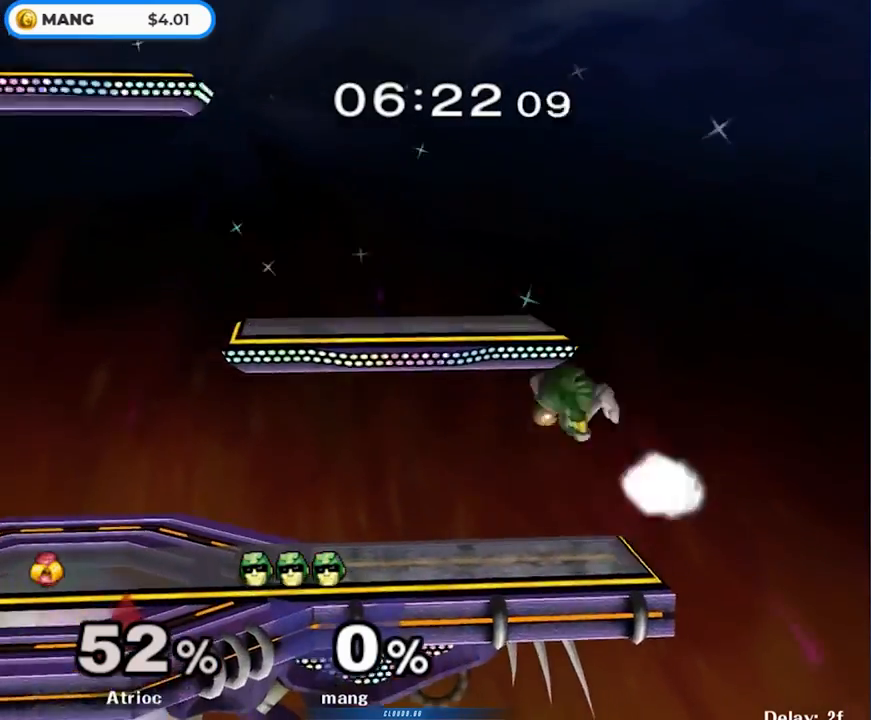
{"buttons": [], "left_stick": "center", "right_stick": "center", "events": [[100, "left_stick", "center"], [183, "Y", "down"], [233, "Y", "up"], [283, "left_stick", "up-right"], [367, "left_stick", "center"]]}
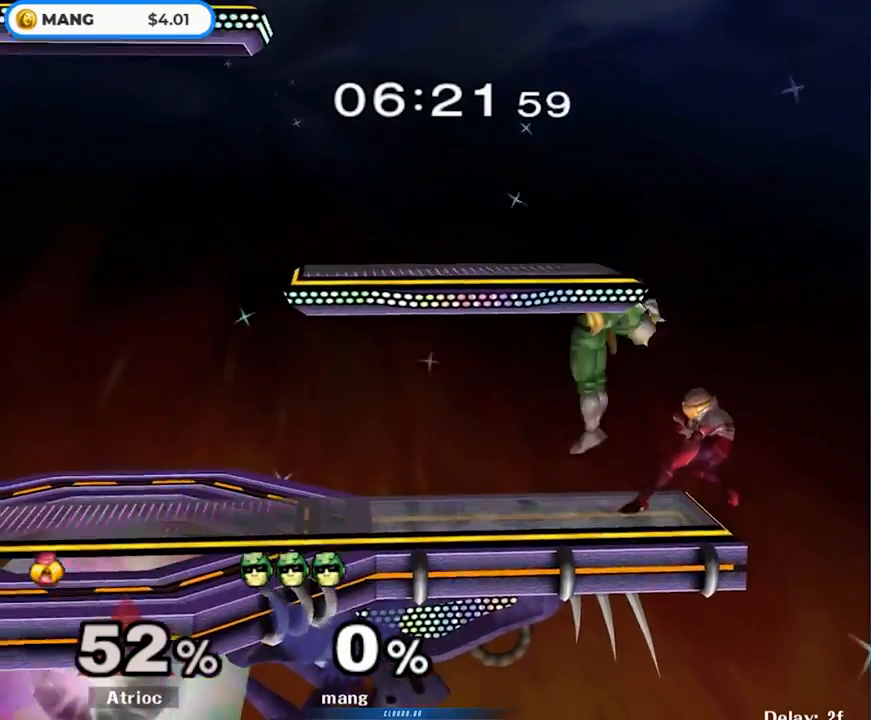
{"buttons": ["Y"], "left_stick": "center", "right_stick": "center", "events": [[17, "left_stick", "up-right"], [117, "left_stick", "center"], [183, "left_stick", "down"], [200, "L1", "down"], [333, "left_stick", "center"], [350, "L1", "up"], [483, "Y", "down"]]}
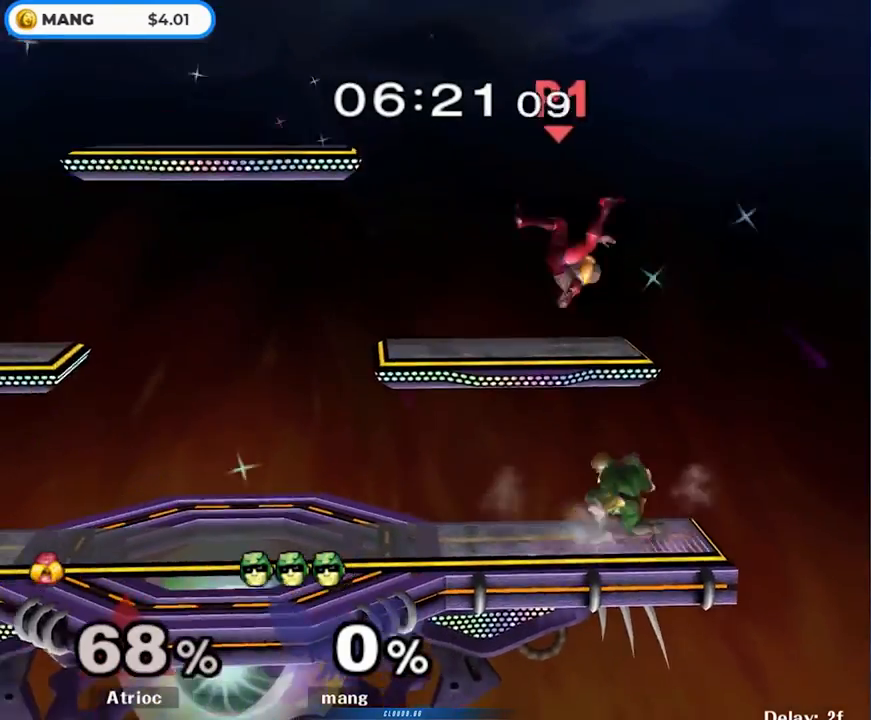
{"buttons": ["Y"], "left_stick": "up-right", "right_stick": "down", "events": [[67, "left_stick", "left"], [133, "Y", "up"], [233, "Y", "down"], [450, "left_stick", "up"], [500, "left_stick", "up-right"], [500, "right_stick", "down"]]}
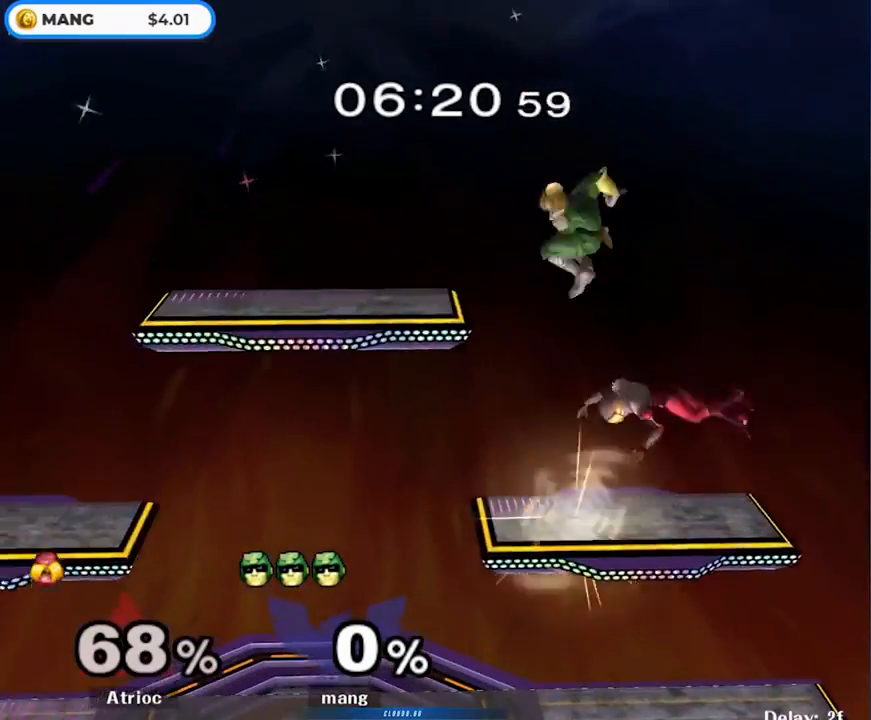
{"buttons": [], "left_stick": "center", "right_stick": "center", "events": [[100, "left_stick", "up"], [100, "right_stick", "center"], [200, "left_stick", "down-right"], [300, "L1", "down"], [350, "Y", "up"], [417, "left_stick", "center"], [433, "L1", "up"]]}
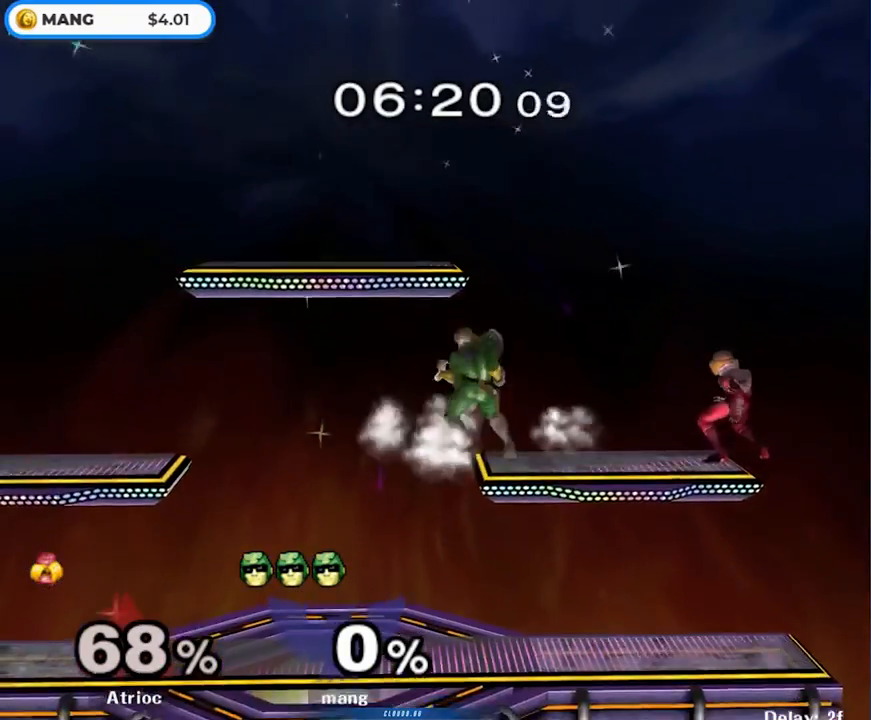
{"buttons": ["L1"], "left_stick": "down-right", "right_stick": "center", "events": [[17, "left_stick", "right"], [133, "L1", "down"], [483, "left_stick", "down-right"]]}
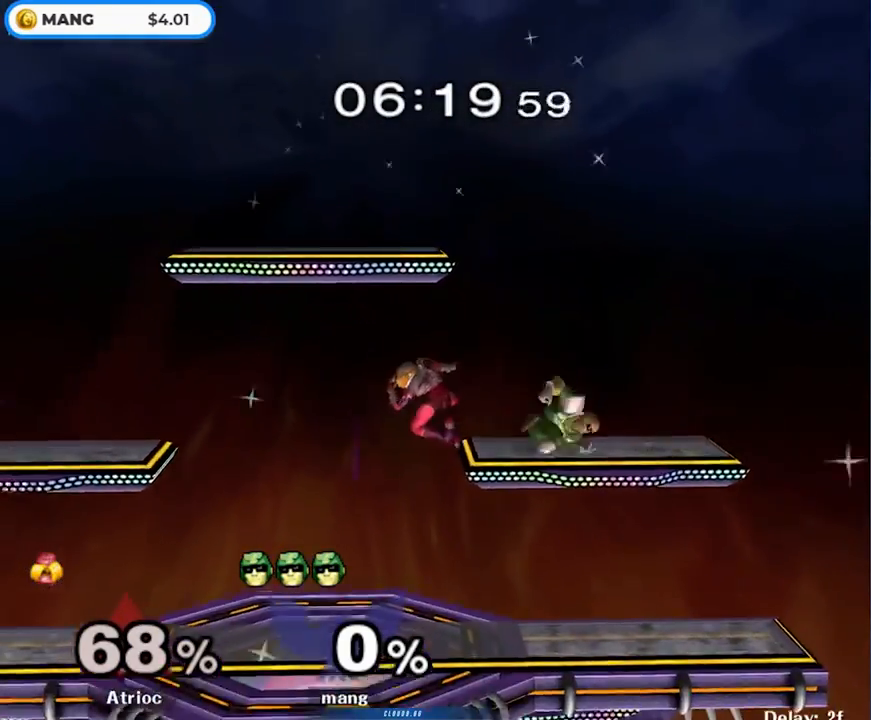
{"buttons": [], "left_stick": "center", "right_stick": "center", "events": [[33, "right_stick", "up-left"], [100, "L1", "up"], [167, "left_stick", "up-right"], [167, "right_stick", "center"], [233, "L1", "down"], [233, "left_stick", "down"], [350, "L1", "up"], [433, "left_stick", "left"], [450, "Y", "down"], [500, "Y", "up"], [500, "left_stick", "center"]]}
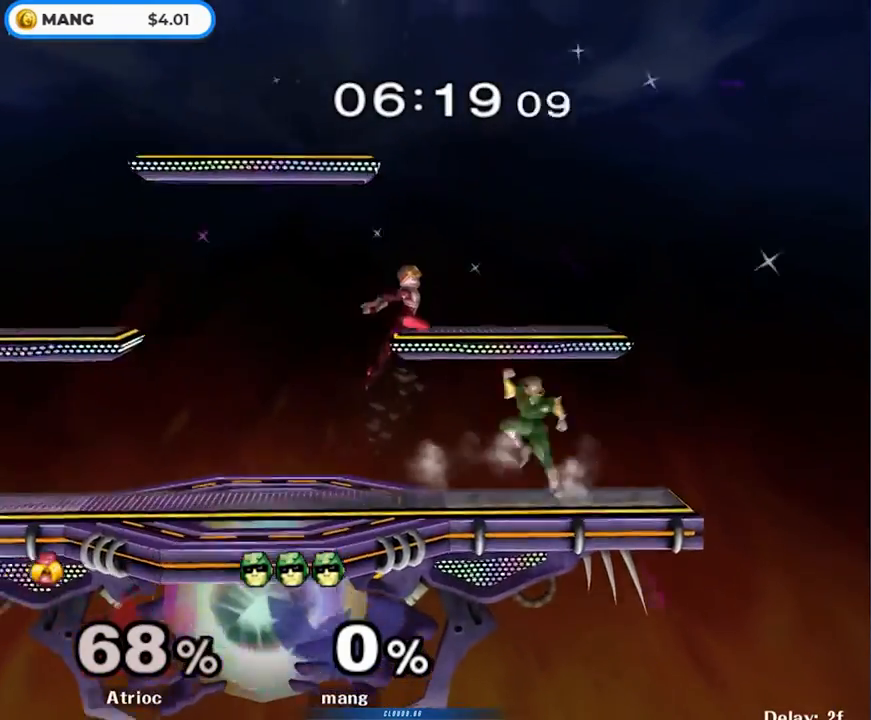
{"buttons": ["A", "L1"], "left_stick": "down", "right_stick": "center", "events": [[33, "A", "down"], [33, "Z", "down"], [67, "left_stick", "right"], [100, "Z", "up"], [200, "A", "up"], [267, "A", "down"], [450, "L1", "down"], [483, "left_stick", "down"]]}
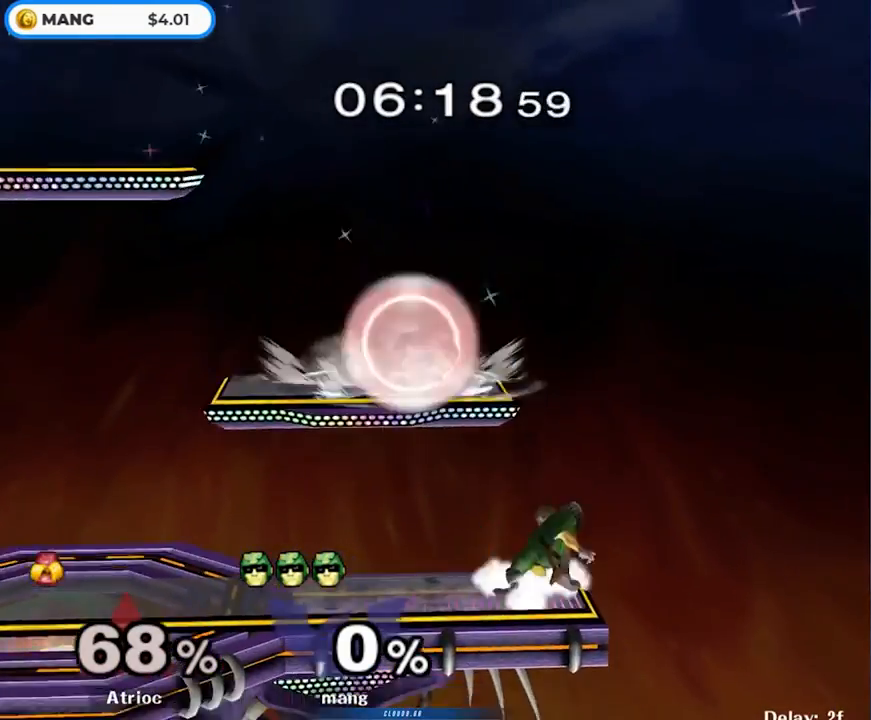
{"buttons": ["A"], "left_stick": "up-left", "right_stick": "center", "events": [[17, "A", "up"], [50, "L1", "up"], [83, "left_stick", "center"], [133, "Y", "down"], [133, "left_stick", "left"], [167, "Y", "up"], [200, "left_stick", "up"], [217, "A", "down"], [300, "left_stick", "up-left"], [383, "A", "up"], [433, "A", "down"]]}
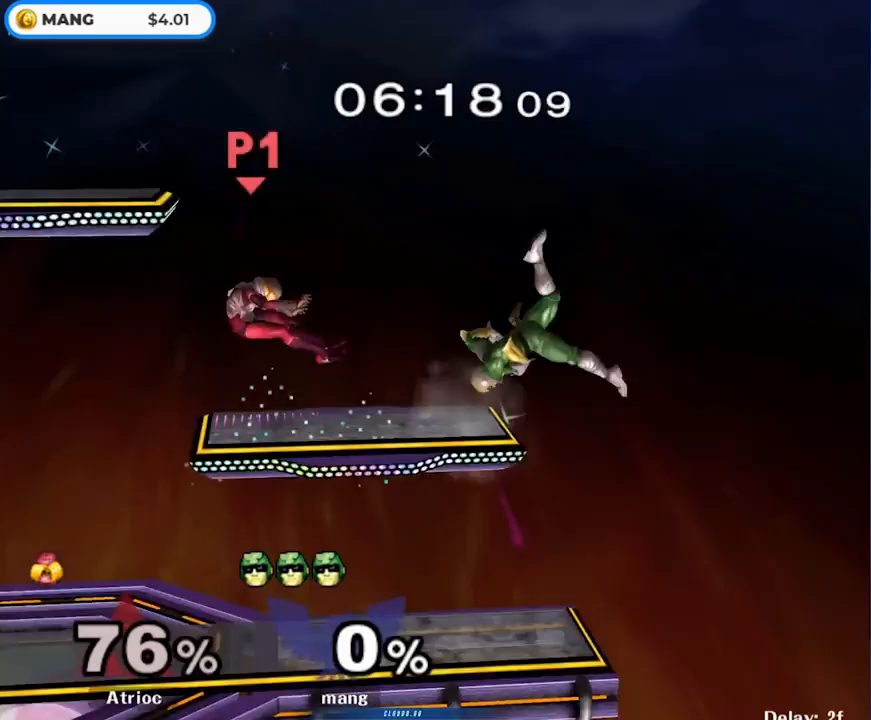
{"buttons": [], "left_stick": "left", "right_stick": "center", "events": [[67, "L1", "down"], [67, "left_stick", "down"], [133, "A", "up"], [183, "L1", "up"], [217, "left_stick", "center"], [367, "left_stick", "left"], [417, "Y", "down"], [467, "Y", "up"]]}
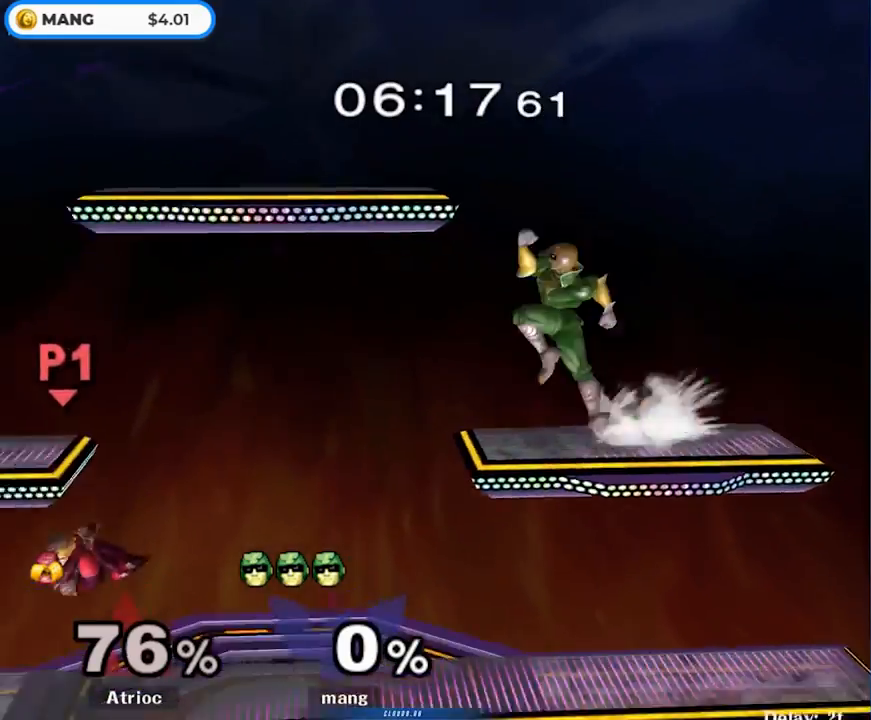
{"buttons": ["A"], "left_stick": "right", "right_stick": "center", "events": [[200, "left_stick", "right"], [317, "Y", "down"], [350, "Y", "up"], [433, "A", "down"]]}
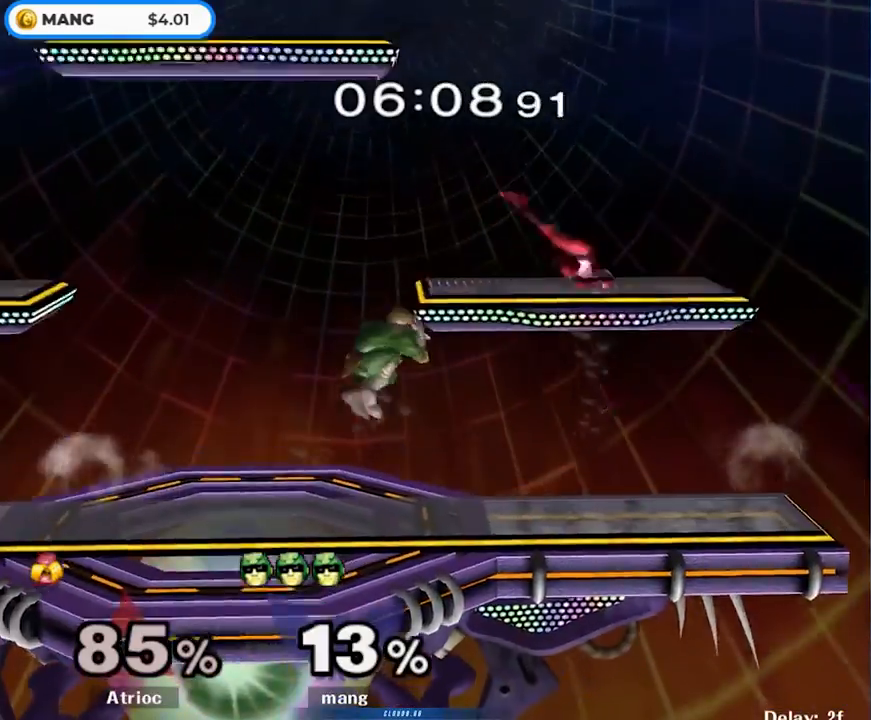
{"buttons": ["A", "Z"], "left_stick": "up", "right_stick": "center", "events": [[67, "A", "up"], [117, "A", "down"], [150, "left_stick", "down"], [183, "L1", "down"], [300, "A", "up"], [333, "L1", "up"], [383, "left_stick", "left"], [417, "Y", "down"], [433, "Y", "up"], [483, "left_stick", "up"], [500, "A", "down"], [500, "Z", "down"]]}
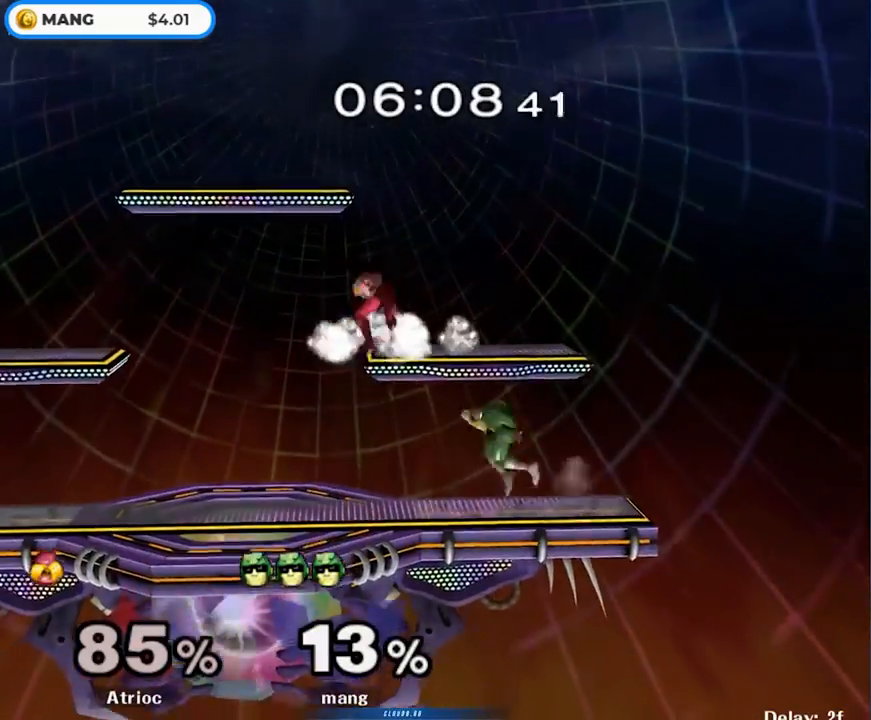
{"buttons": [], "left_stick": "center", "right_stick": "center", "events": [[50, "Z", "up"], [117, "left_stick", "left"], [133, "A", "up"], [200, "A", "down"], [350, "L1", "down"], [350, "left_stick", "down"], [400, "A", "up"], [467, "L1", "up"], [483, "left_stick", "center"]]}
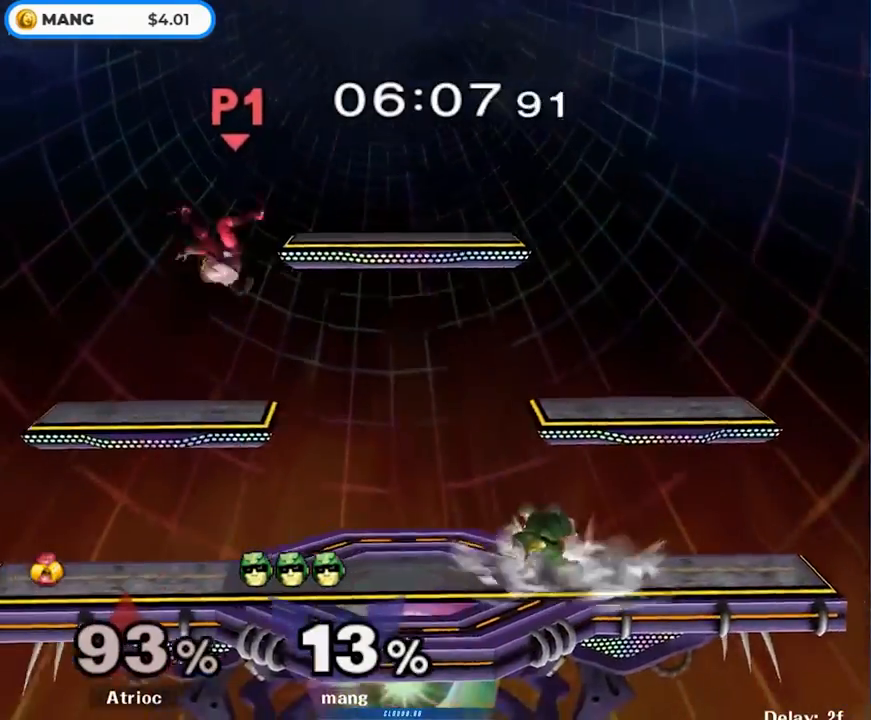
{"buttons": ["L1"], "left_stick": "down", "right_stick": "center", "events": [[17, "left_stick", "left"], [317, "Y", "down"], [350, "Y", "up"], [450, "left_stick", "down"], [483, "L1", "down"]]}
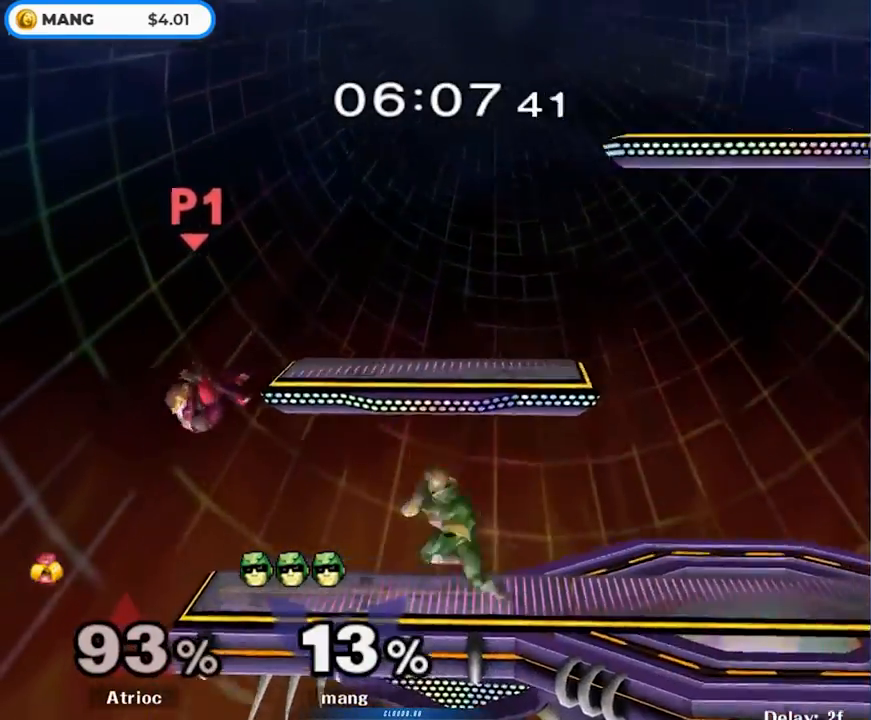
{"buttons": [], "left_stick": "center", "right_stick": "center", "events": [[100, "L1", "up"], [150, "left_stick", "center"], [433, "Y", "down"], [467, "Y", "up"]]}
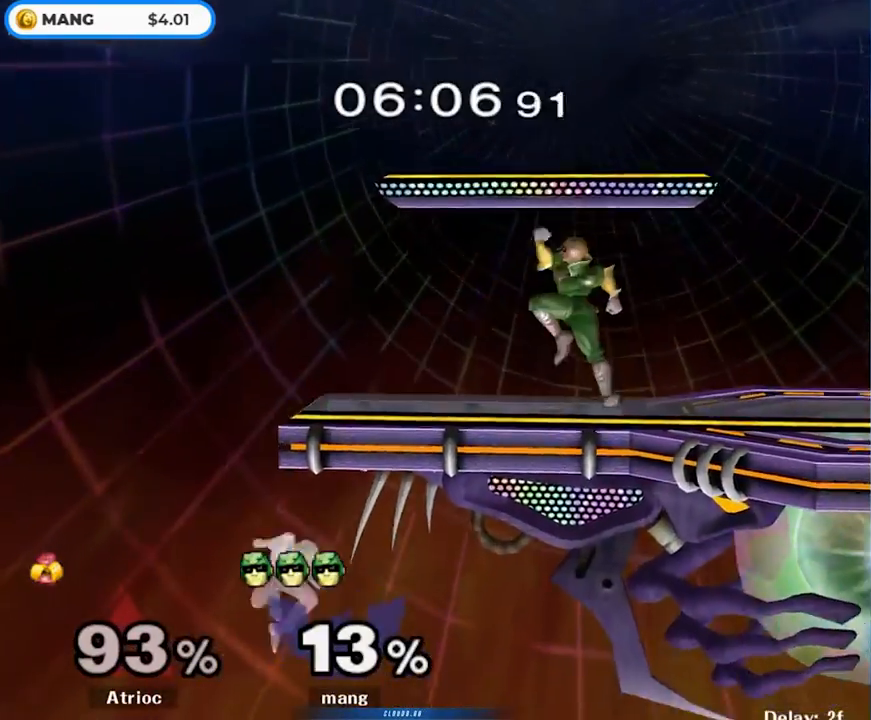
{"buttons": ["L1"], "left_stick": "down-right", "right_stick": "center", "events": [[167, "left_stick", "up-left"], [367, "right_stick", "up"], [417, "L1", "down"], [417, "left_stick", "down-right"], [467, "right_stick", "center"]]}
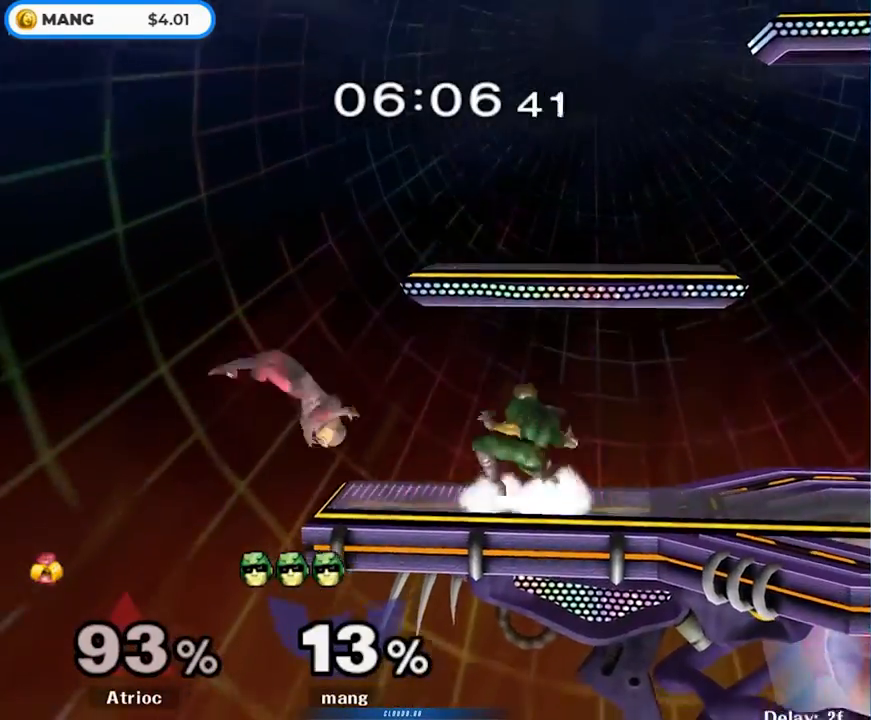
{"buttons": ["L1"], "left_stick": "down-right", "right_stick": "center", "events": [[350, "Y", "down"], [417, "Y", "up"]]}
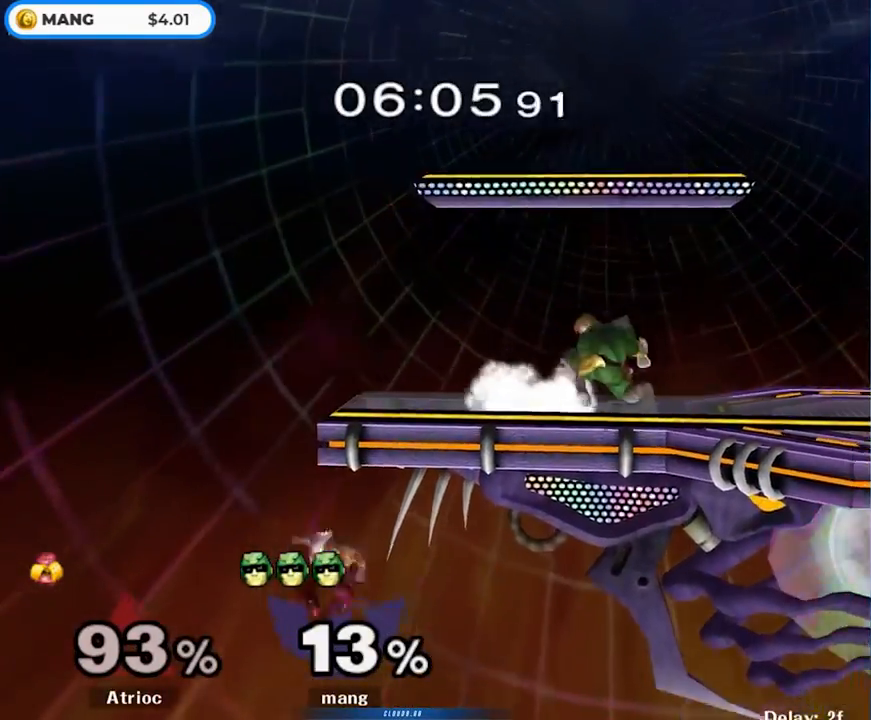
{"buttons": [], "left_stick": "down-right", "right_stick": "center", "events": [[183, "left_stick", "center"], [217, "Y", "down"], [250, "Y", "up"], [317, "L1", "up"], [317, "left_stick", "left"], [350, "right_stick", "left"], [417, "right_stick", "center"], [483, "left_stick", "down-right"]]}